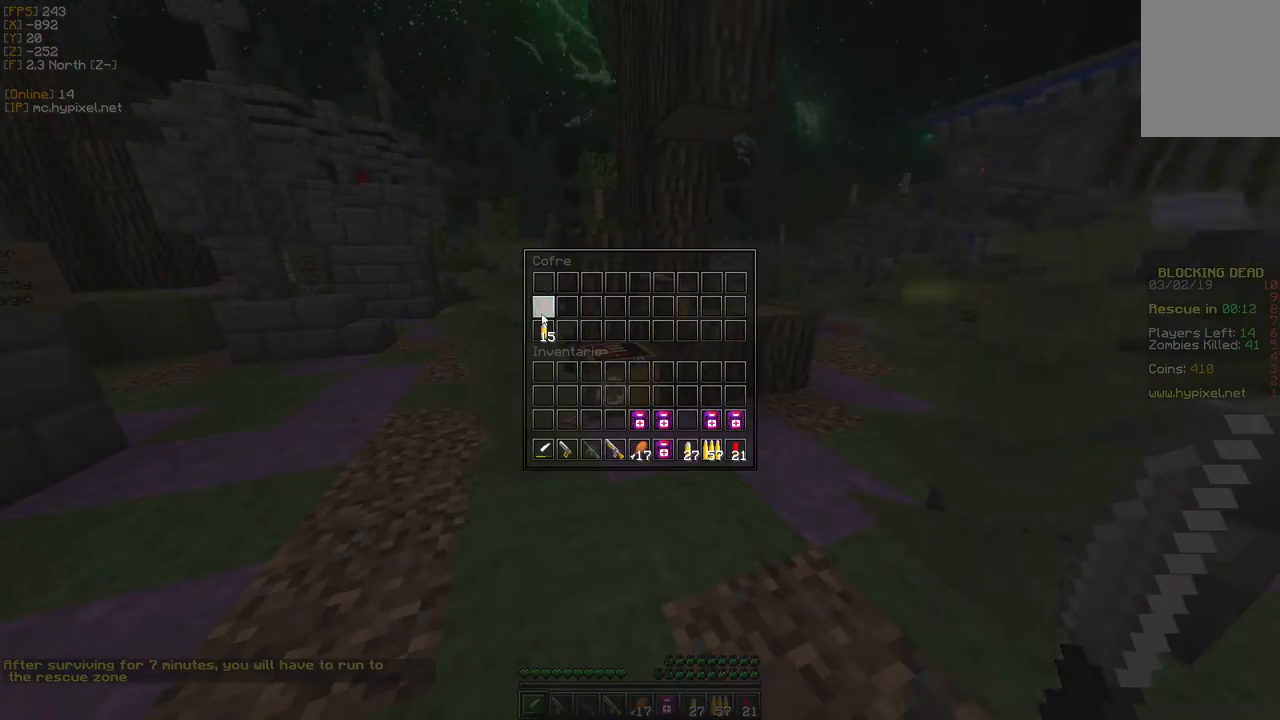
Gameplay with keyboard and mouse; each line is a JSON object with the keys and mouse buttons held at the frame after it. "events" lists presses ("down") and releases ("up") of "a", "d", "s", "w", "mouse_left" and "mouse_right" between this image and that frame as [ms after this image, input, new state], when the widget could be followed in between. "mouse_left", "mouse_right" = the "left", "right" buttons of the "mouse" list. No other keys are recorded. Fast repeated clicks can show as one long hold. Mouse movement is not recorded.
{"keys": [], "mouse": []}
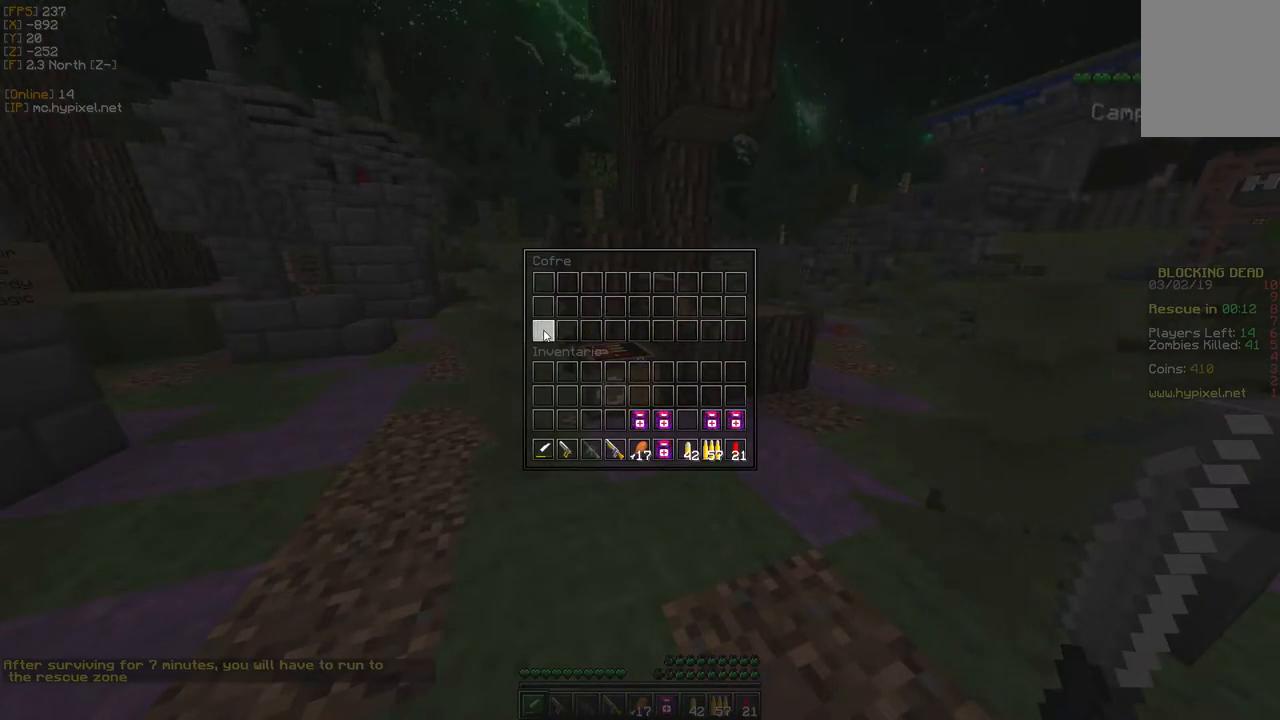
{"keys": ["w"], "mouse": [], "events": [[400, "w", "down"]]}
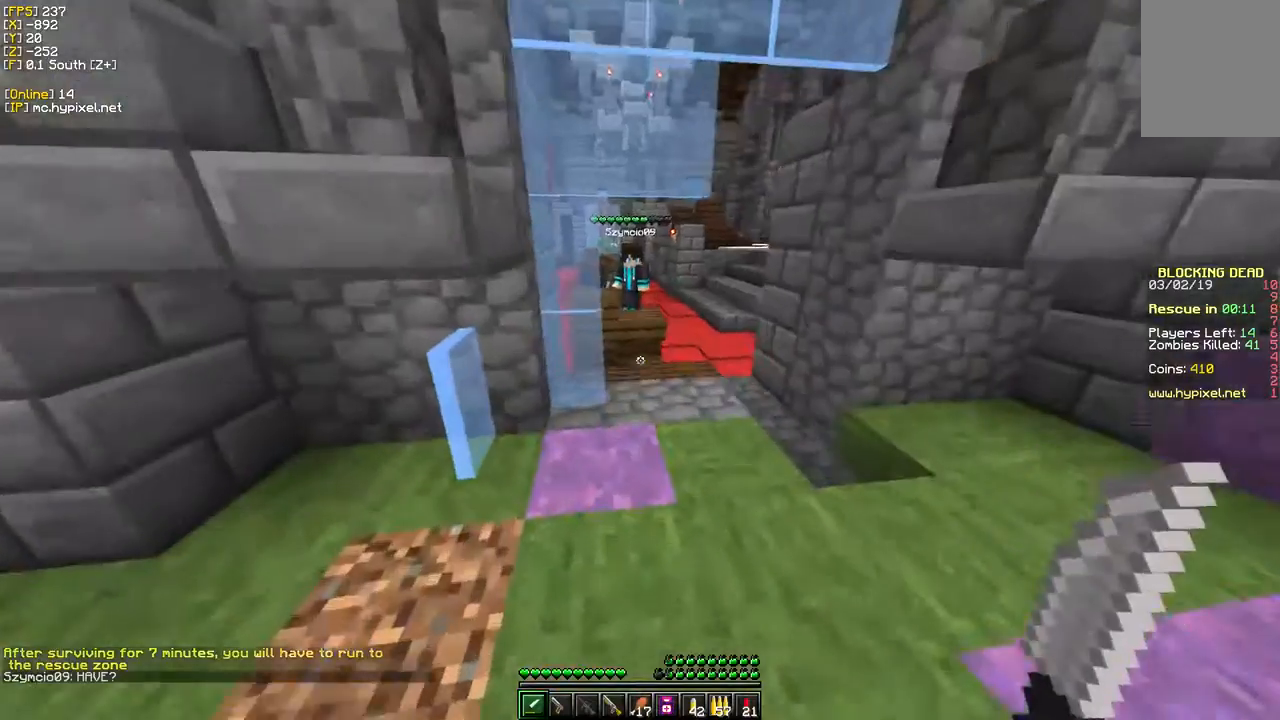
{"keys": ["d", "w"], "mouse": [], "events": [[417, "d", "down"]]}
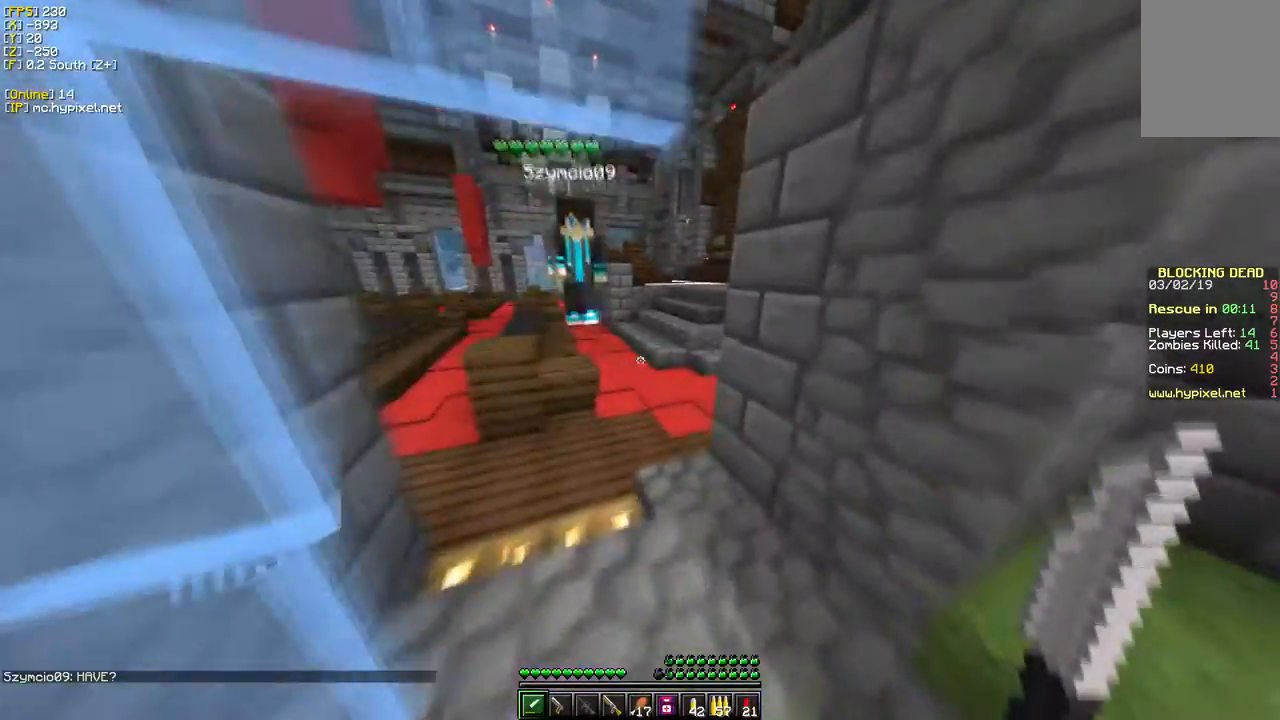
{"keys": ["d", "w"], "mouse": [], "events": [[233, "d", "up"], [350, "d", "down"]]}
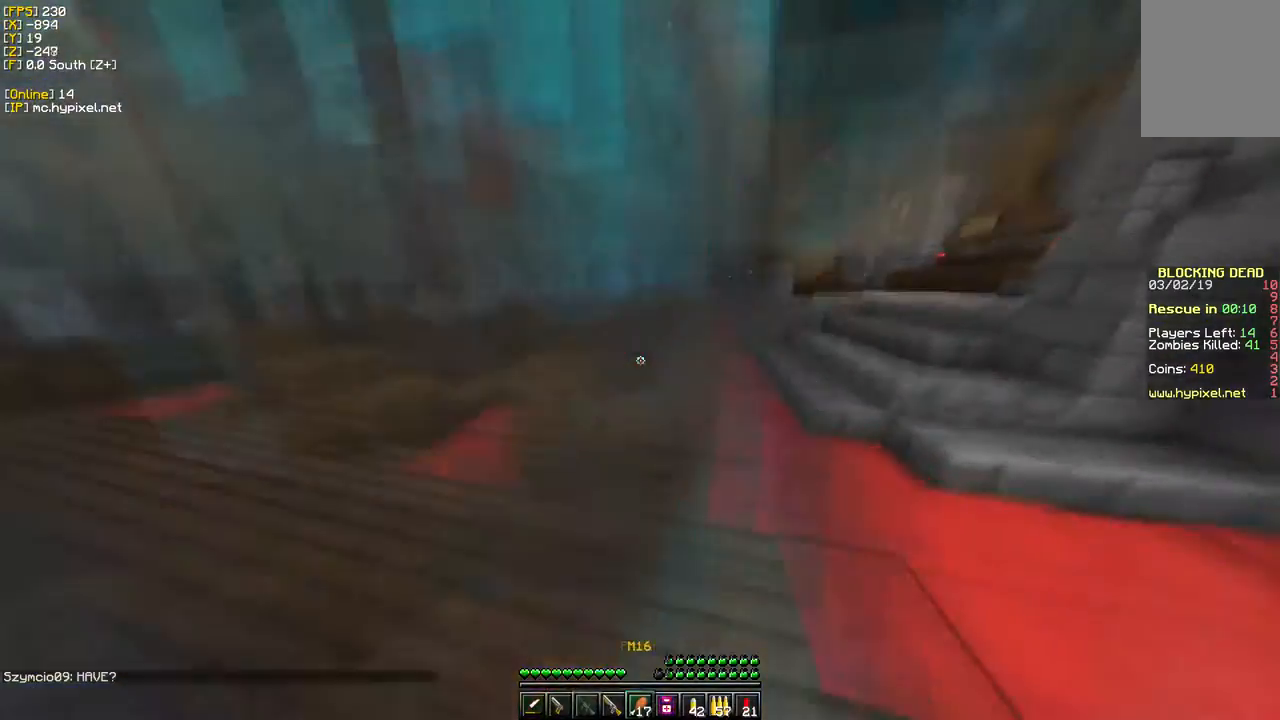
{"keys": ["w"], "mouse": [], "events": [[217, "d", "up"]]}
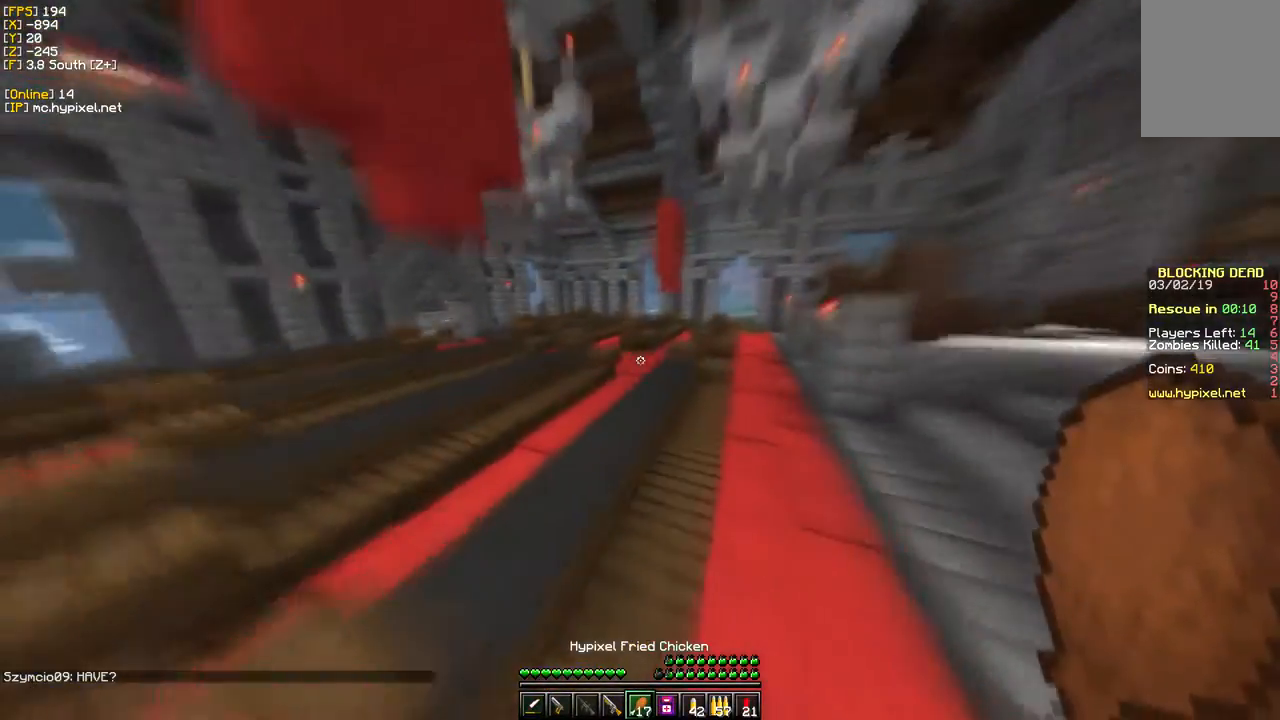
{"keys": ["a", "s"], "mouse": ["right"], "events": [[50, "mouse_right", "down"], [233, "s", "down"], [267, "w", "up"], [333, "a", "down"]]}
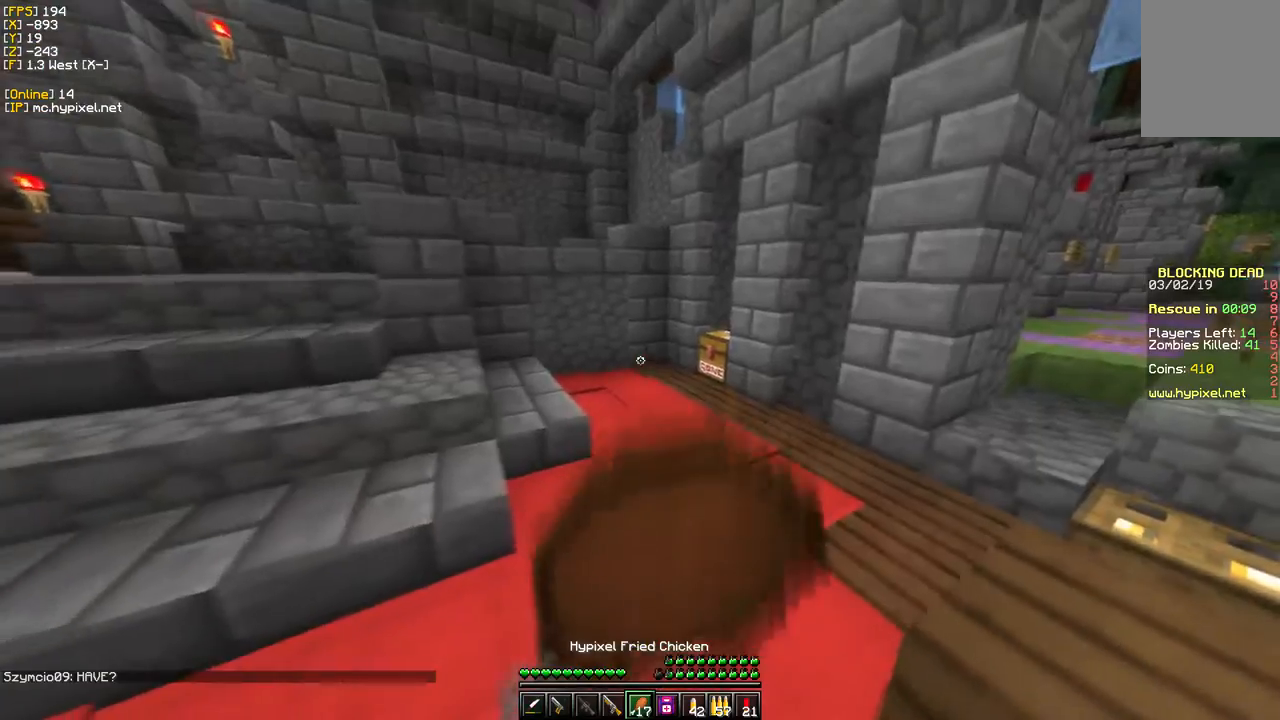
{"keys": ["w"], "mouse": ["right"]}
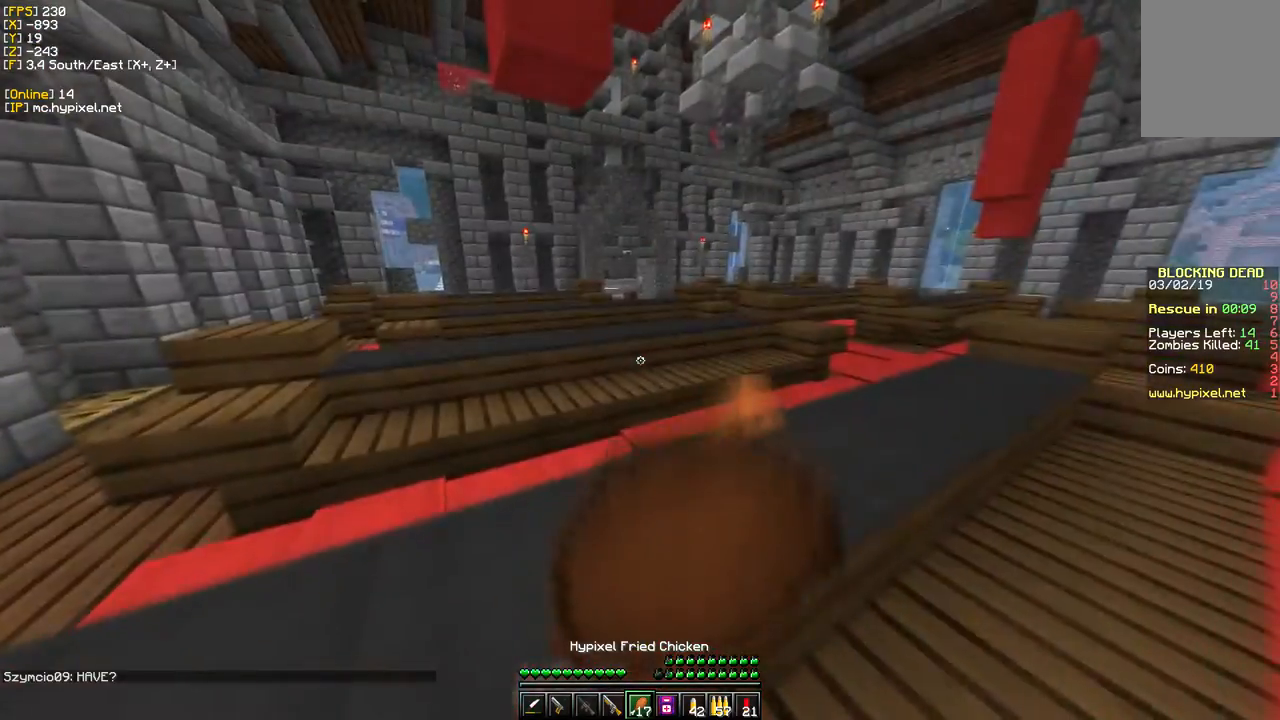
{"keys": ["d", "w"], "mouse": ["right"], "events": [[350, "d", "down"]]}
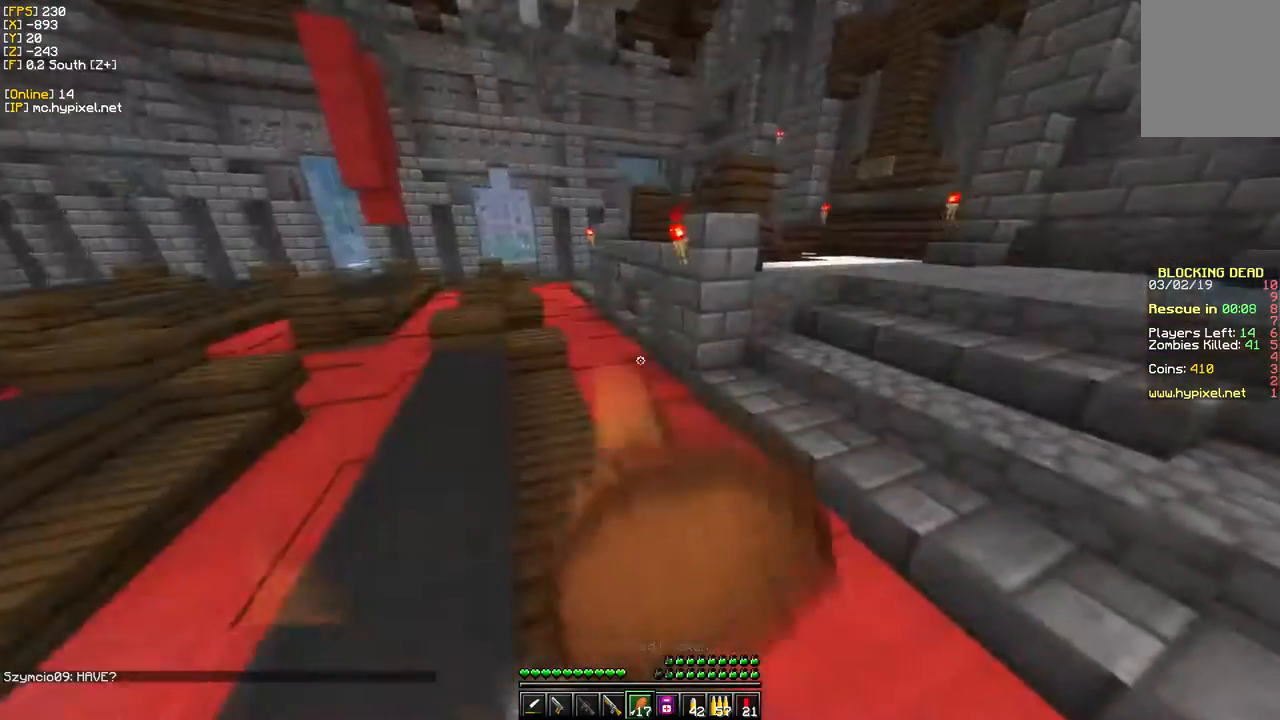
{"keys": ["w"], "mouse": ["right"], "events": [[50, "d", "up"]]}
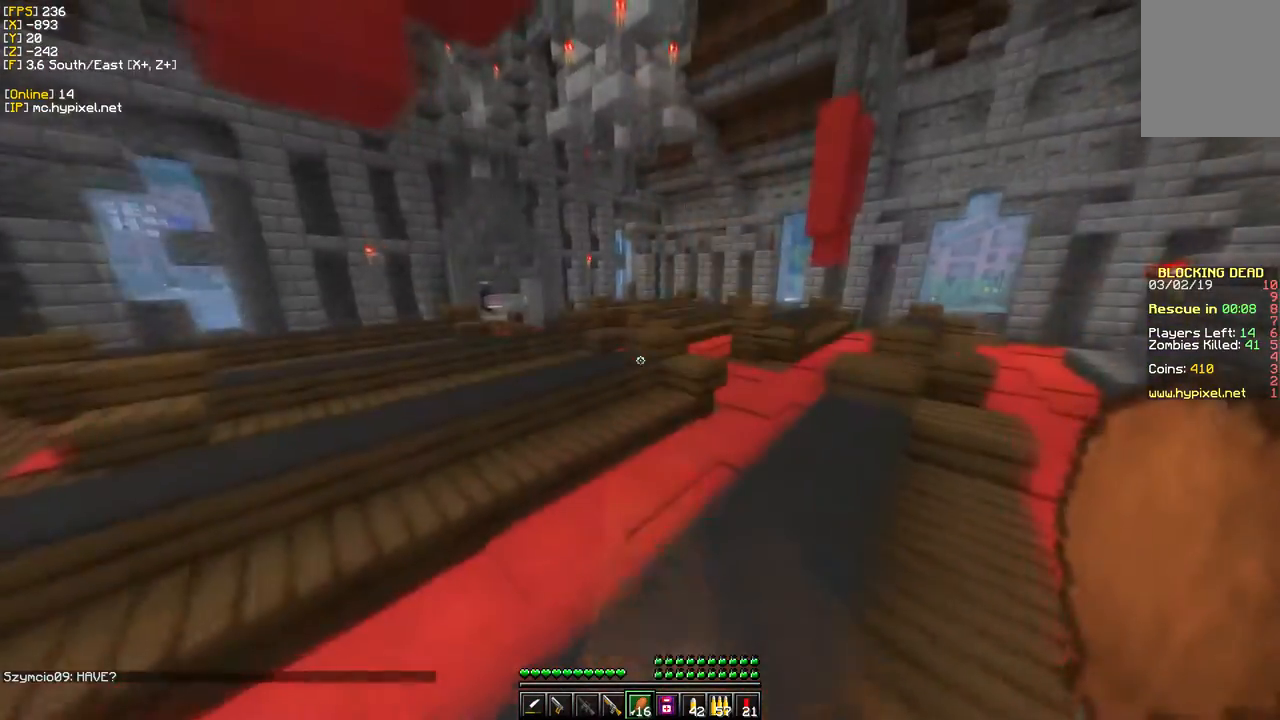
{"keys": ["w"], "mouse": [], "events": [[333, "mouse_right", "up"]]}
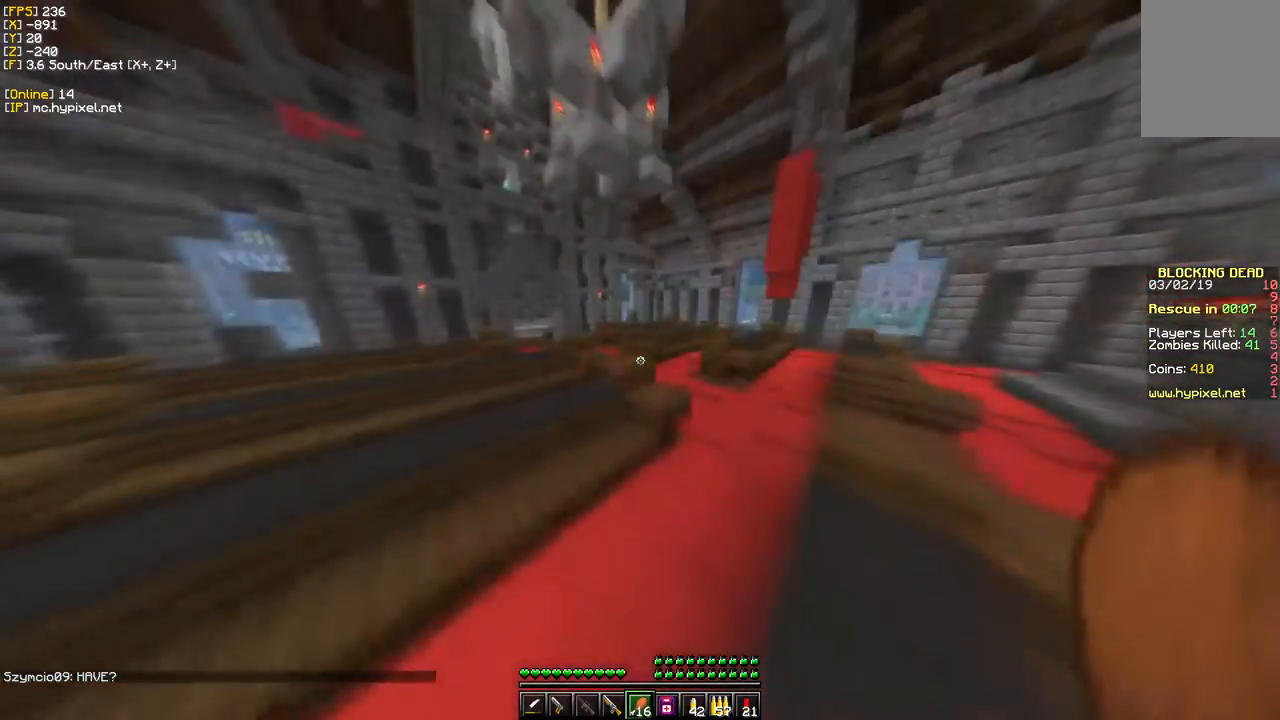
{"keys": ["w"], "mouse": [], "events": []}
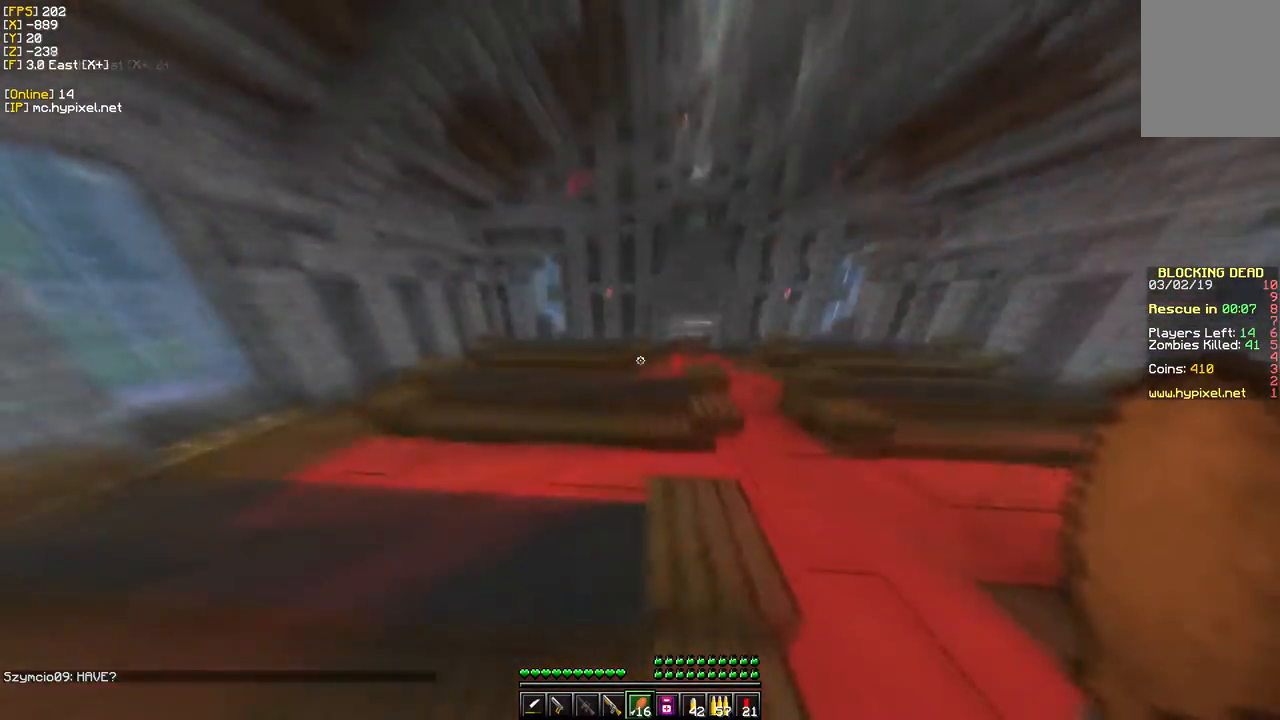
{"keys": ["d", "w"], "mouse": [], "events": [[283, "d", "down"]]}
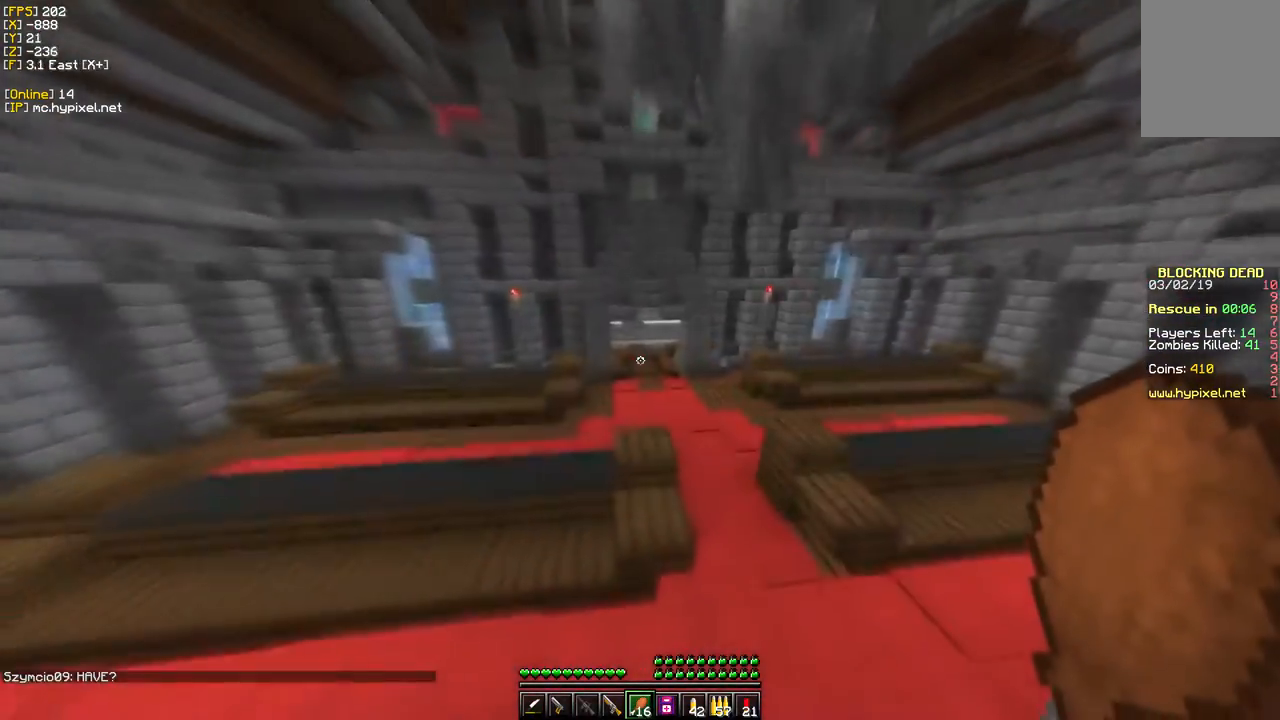
{"keys": ["w"], "mouse": [], "events": [[467, "d", "up"]]}
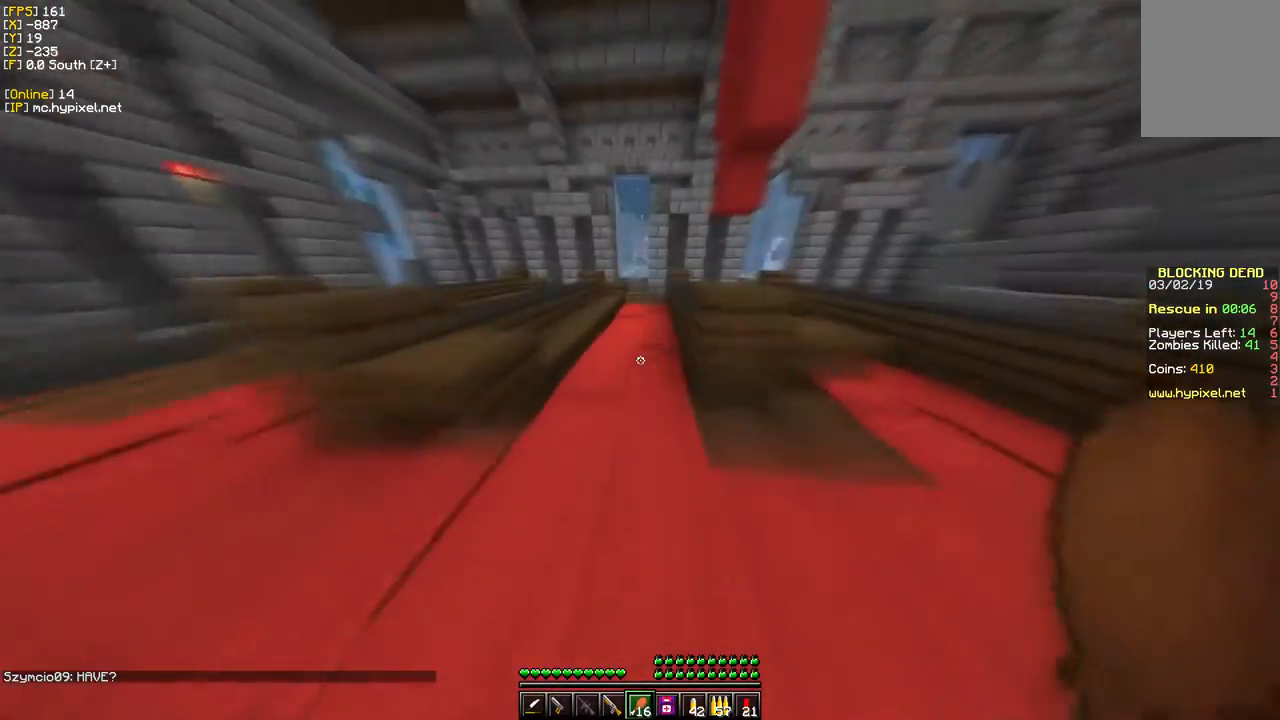
{"keys": ["w"], "mouse": [], "events": []}
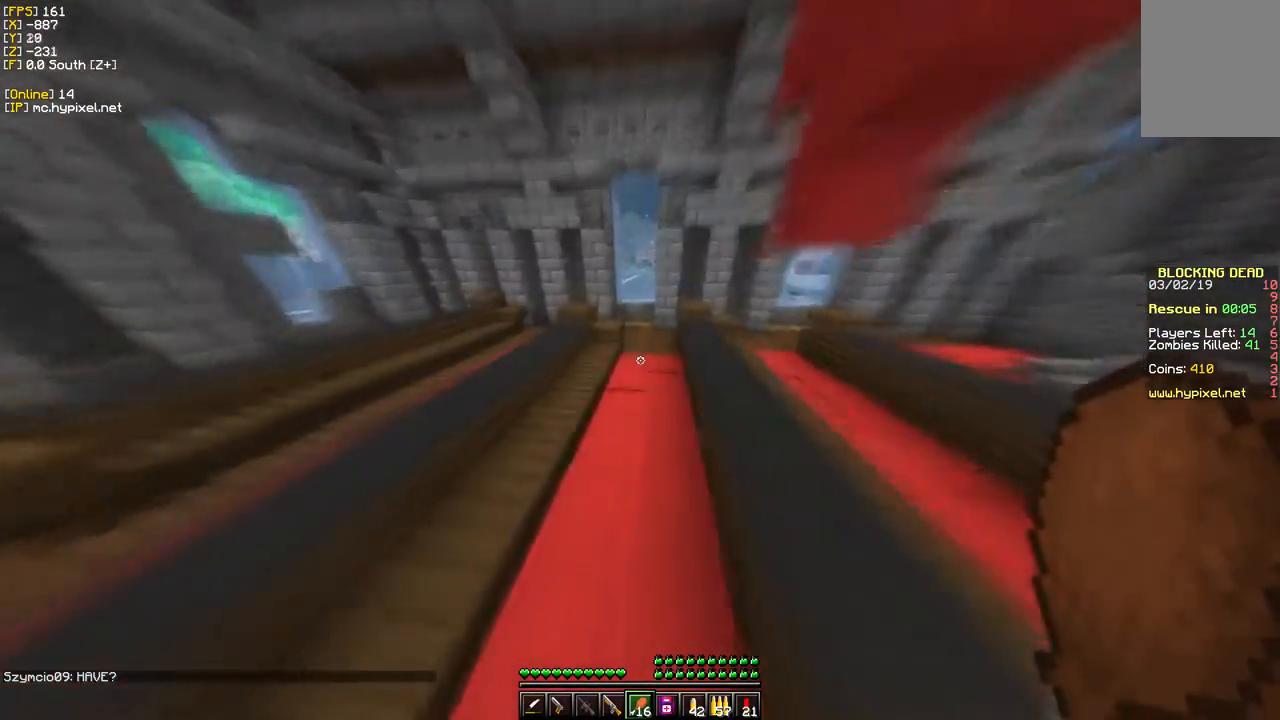
{"keys": ["w"], "mouse": [], "events": []}
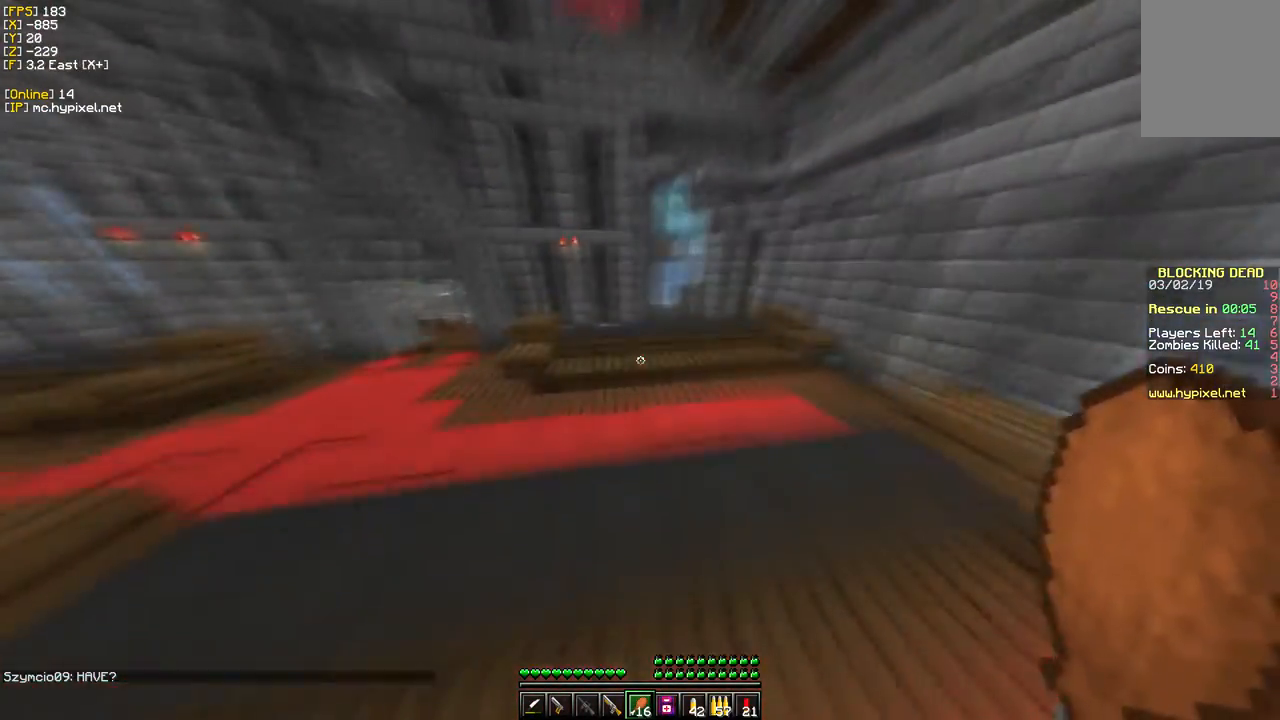
{"keys": ["a", "w"], "mouse": [], "events": [[483, "a", "down"]]}
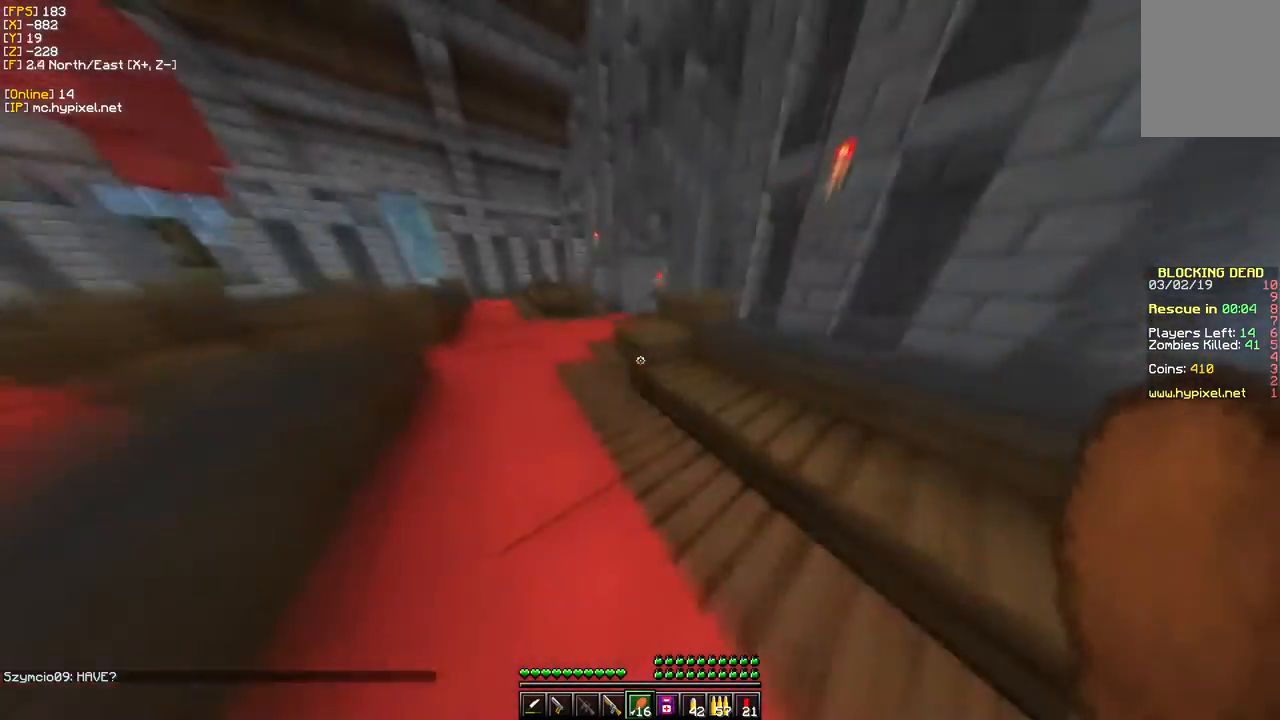
{"keys": ["d", "w"], "mouse": [], "events": [[250, "a", "up"], [267, "d", "down"]]}
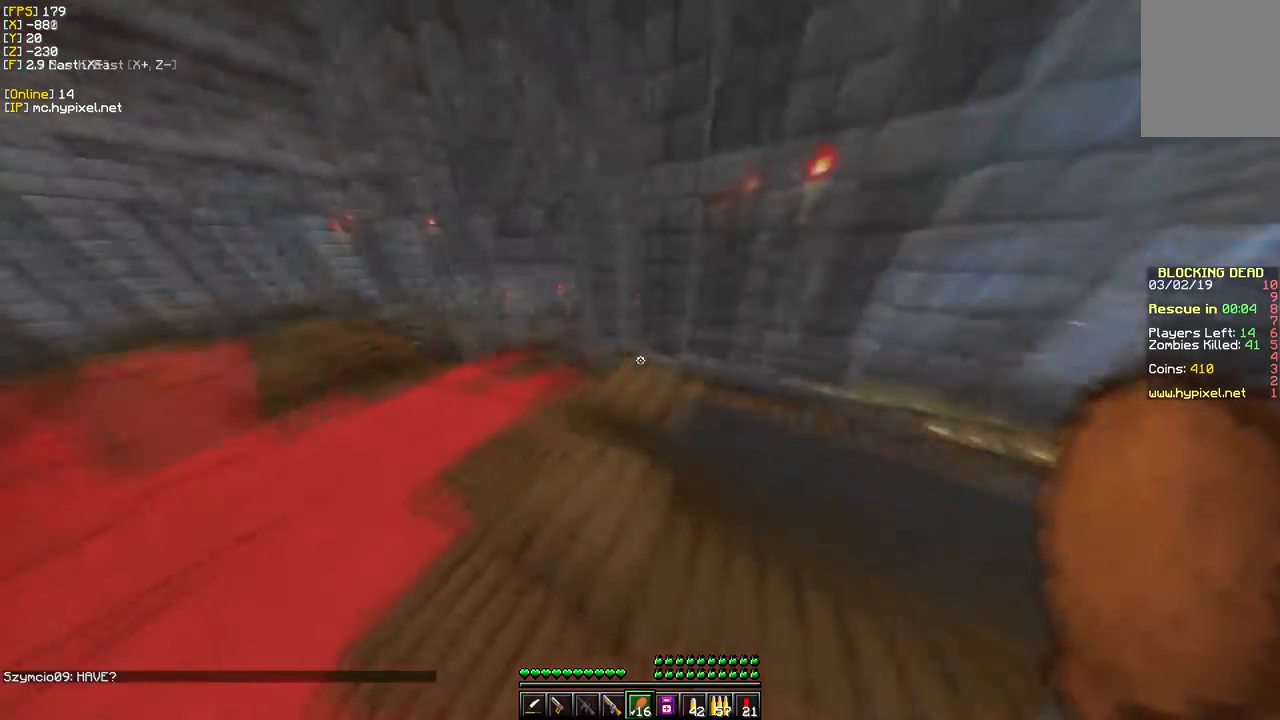
{"keys": ["d", "w"], "mouse": [], "events": [[83, "d", "up"], [500, "d", "down"]]}
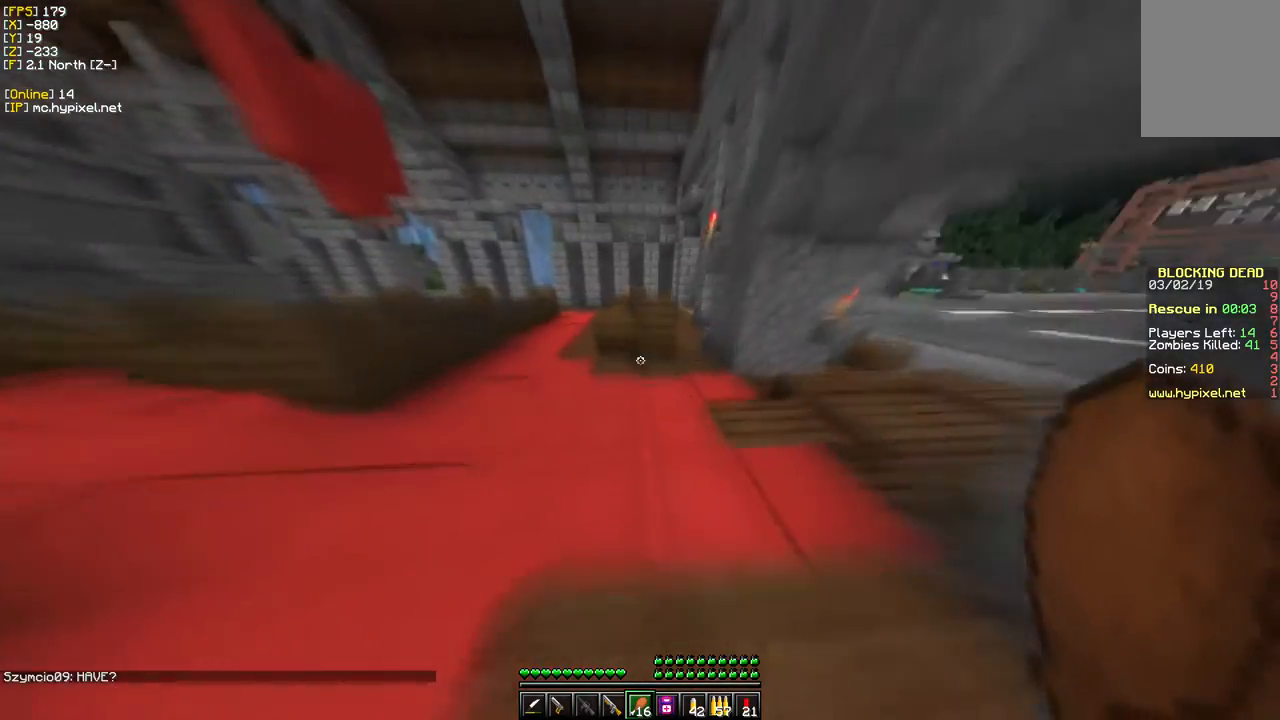
{"keys": ["w"], "mouse": [], "events": [[317, "d", "up"]]}
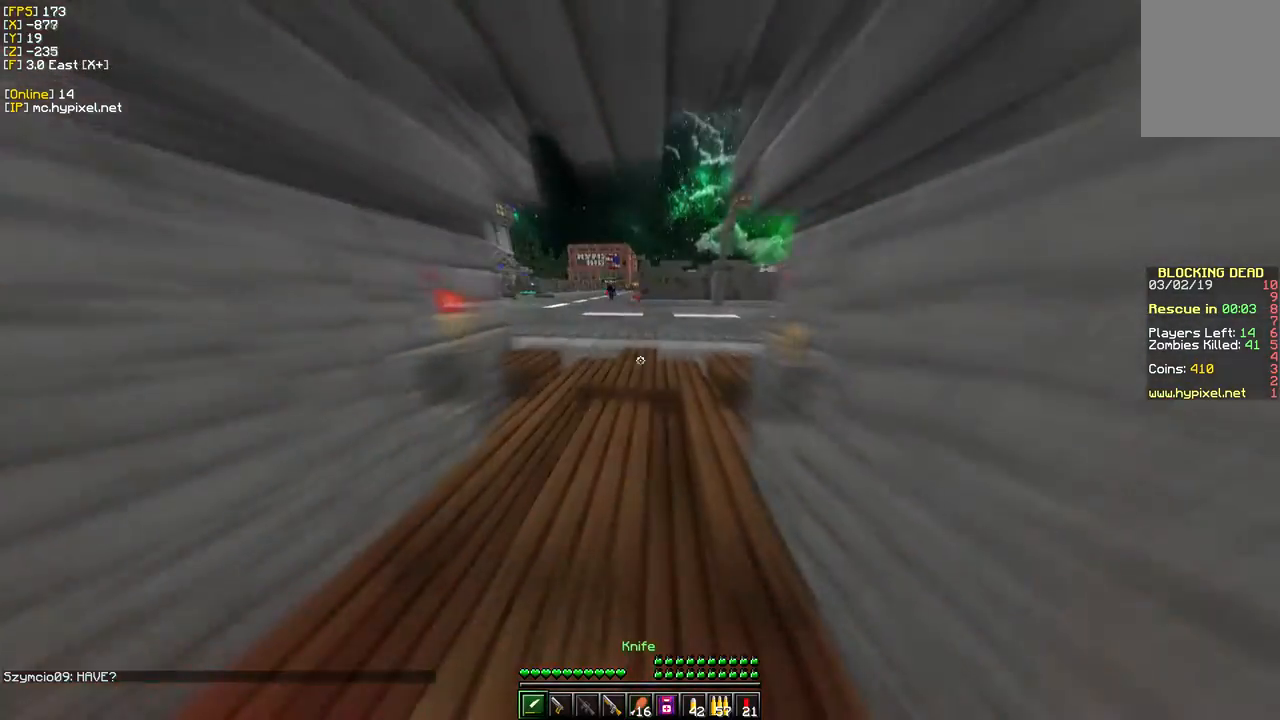
{"keys": ["w"], "mouse": [], "events": []}
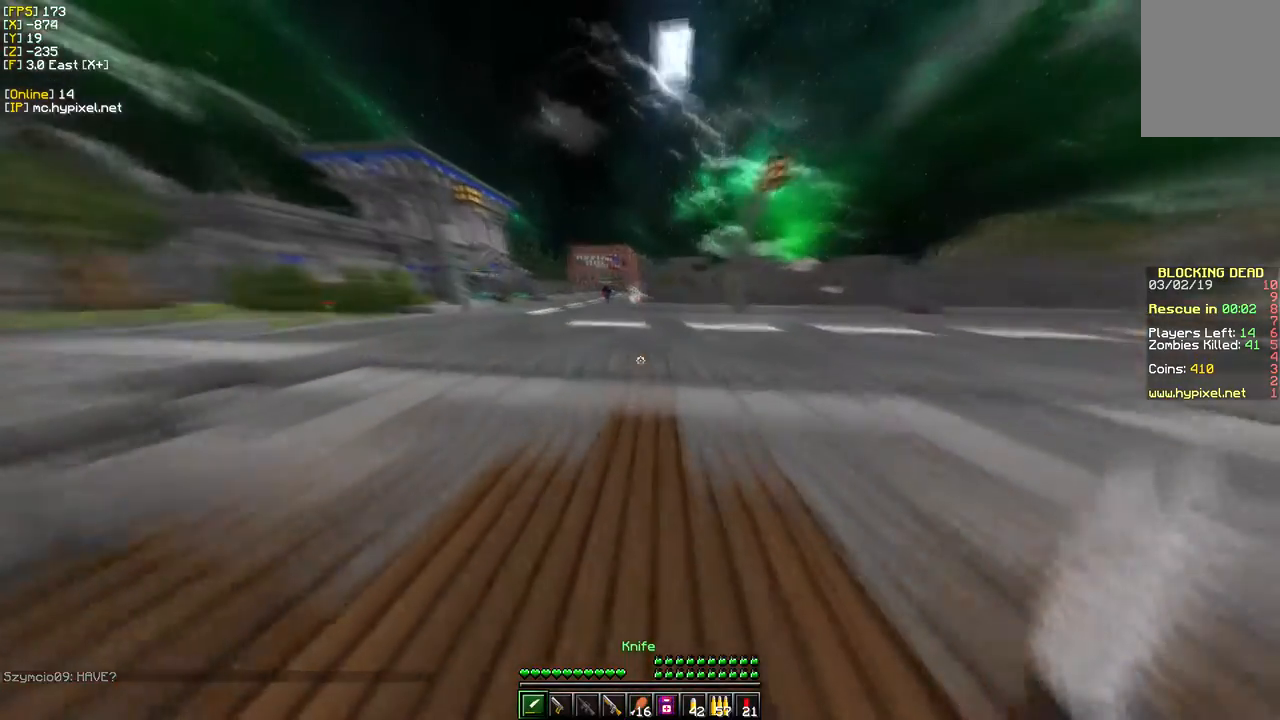
{"keys": ["a", "s"], "mouse": [], "events": [[283, "s", "down"], [417, "w", "up"], [433, "a", "down"]]}
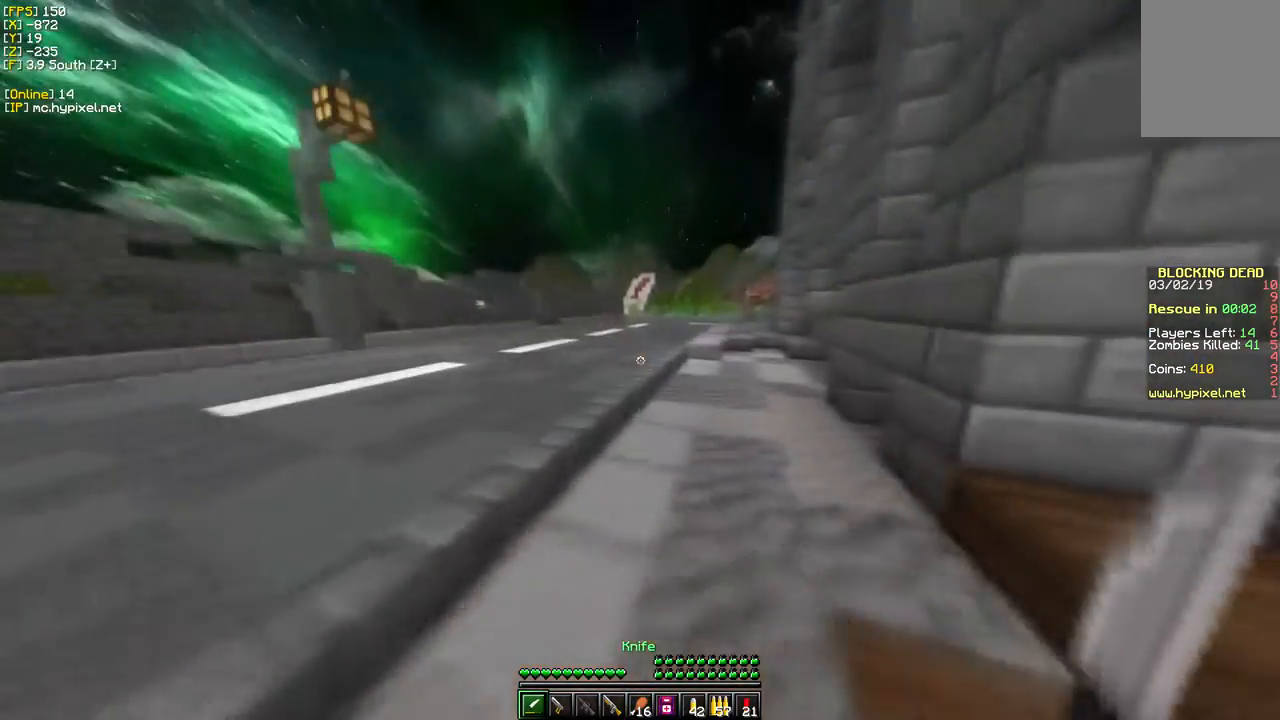
{"keys": ["w"], "mouse": [], "events": [[67, "s", "up"], [100, "w", "down"], [250, "a", "up"]]}
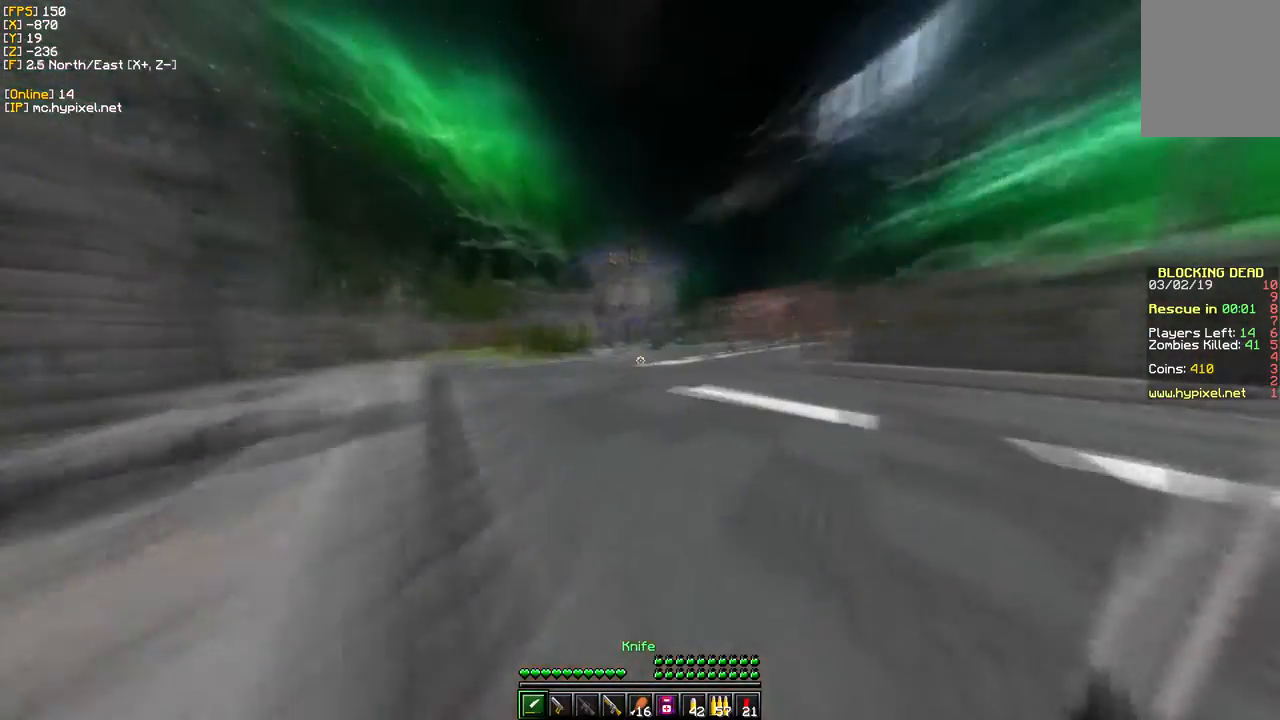
{"keys": ["w"], "mouse": [], "events": []}
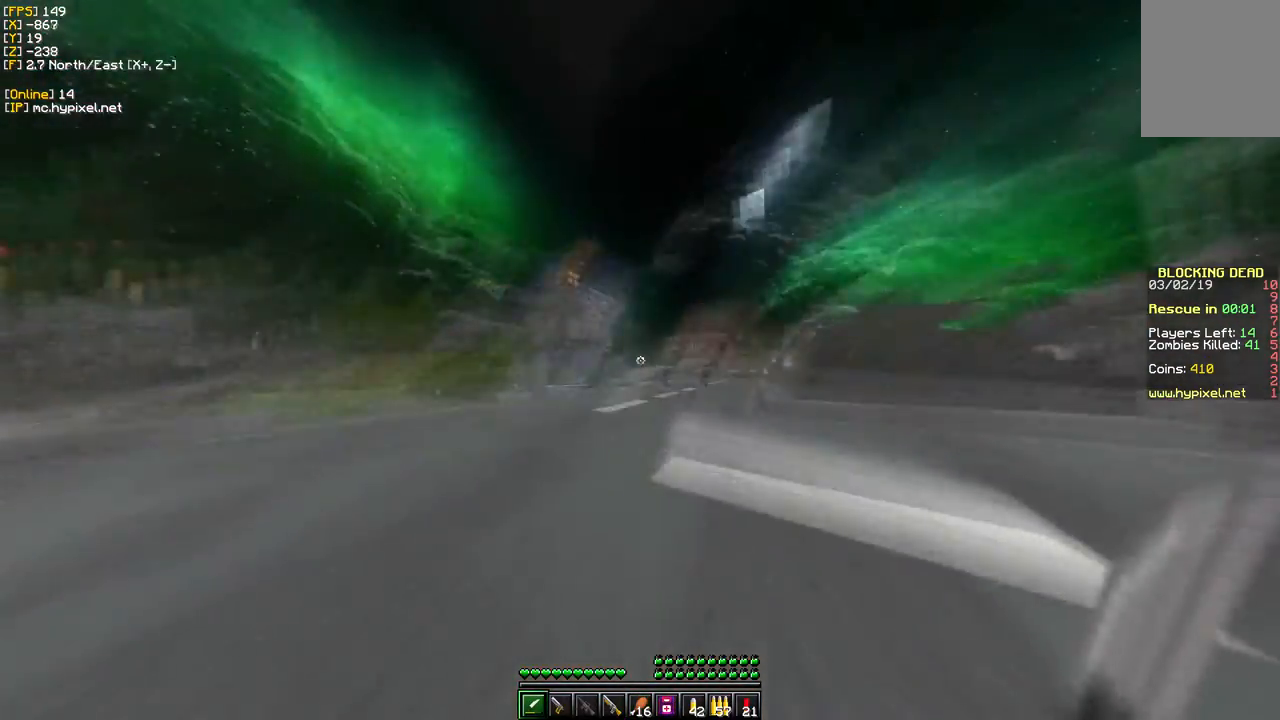
{"keys": ["d", "w"], "mouse": [], "events": [[333, "d", "down"]]}
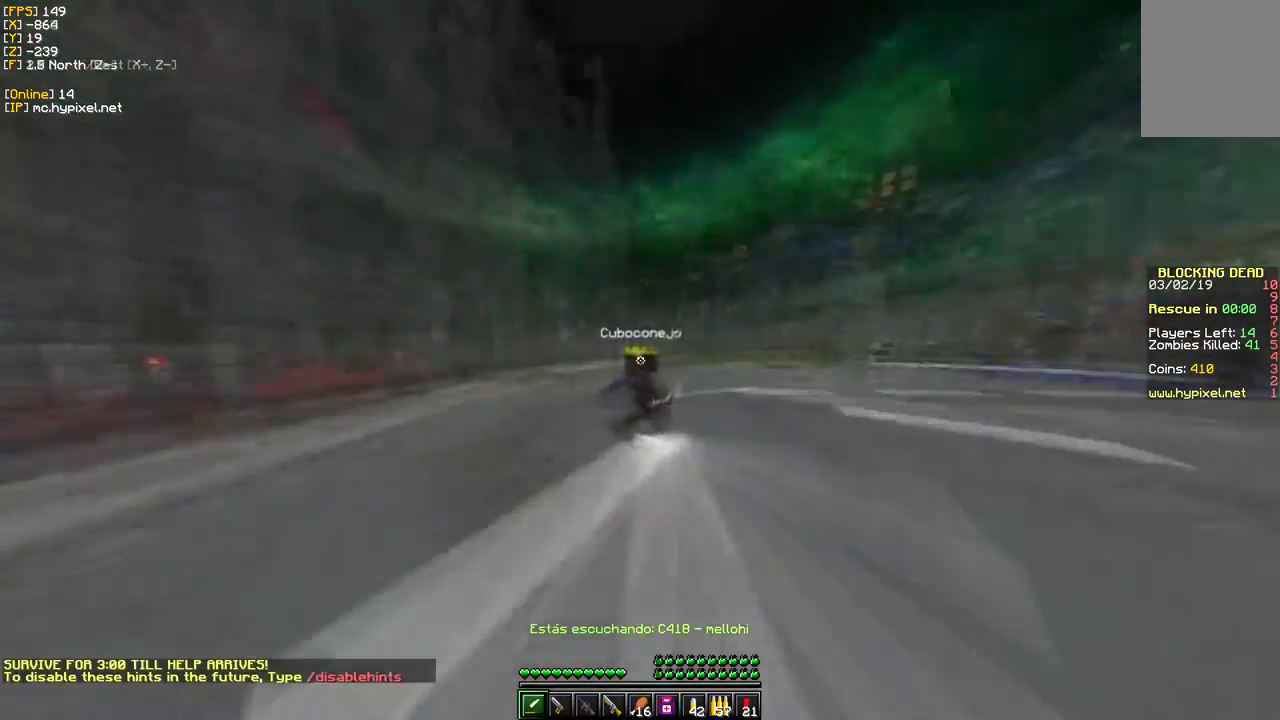
{"keys": ["d", "w"], "mouse": [], "events": [[267, "w", "up"], [433, "w", "down"]]}
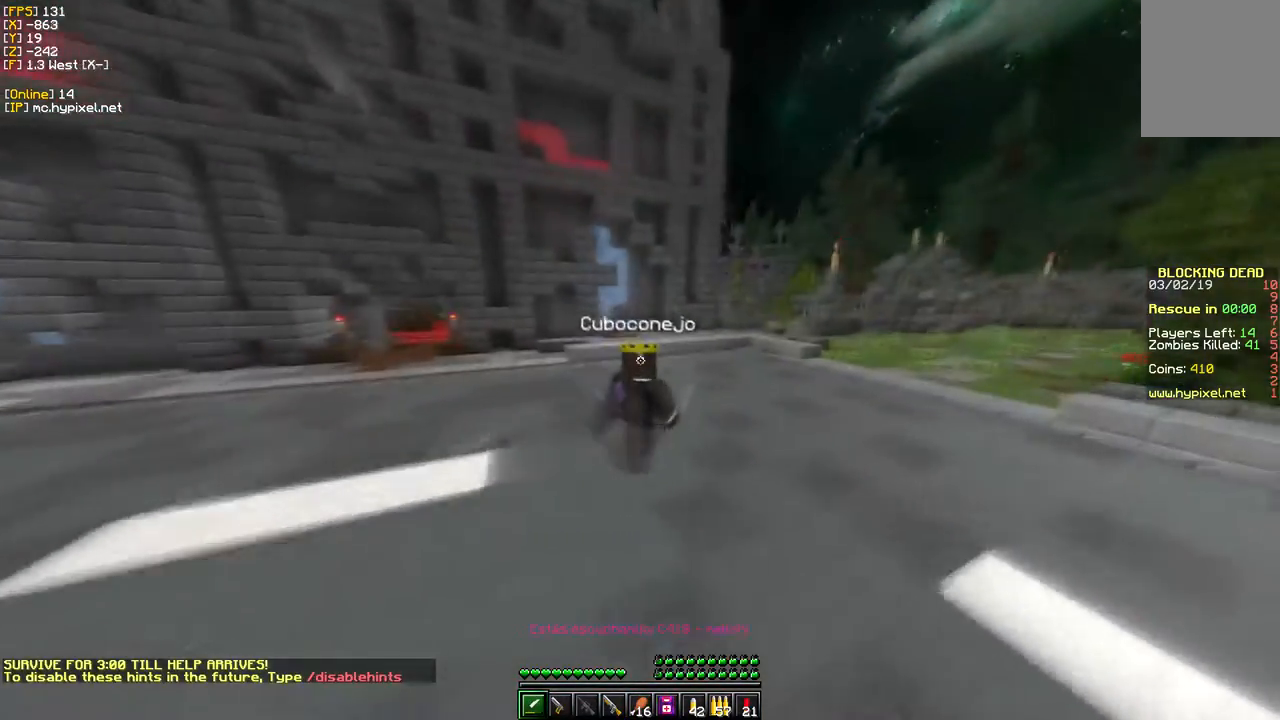
{"keys": ["w"], "mouse": [], "events": [[117, "d", "up"]]}
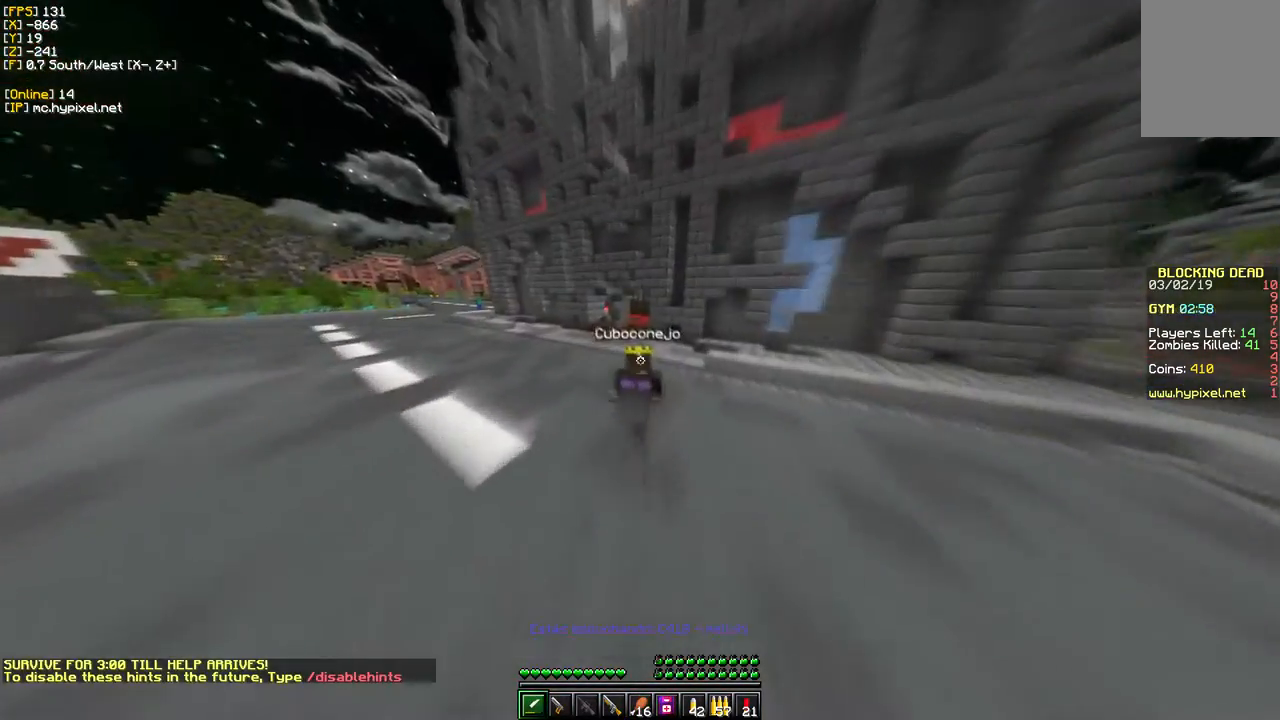
{"keys": ["d", "w"], "mouse": [], "events": [[450, "d", "down"]]}
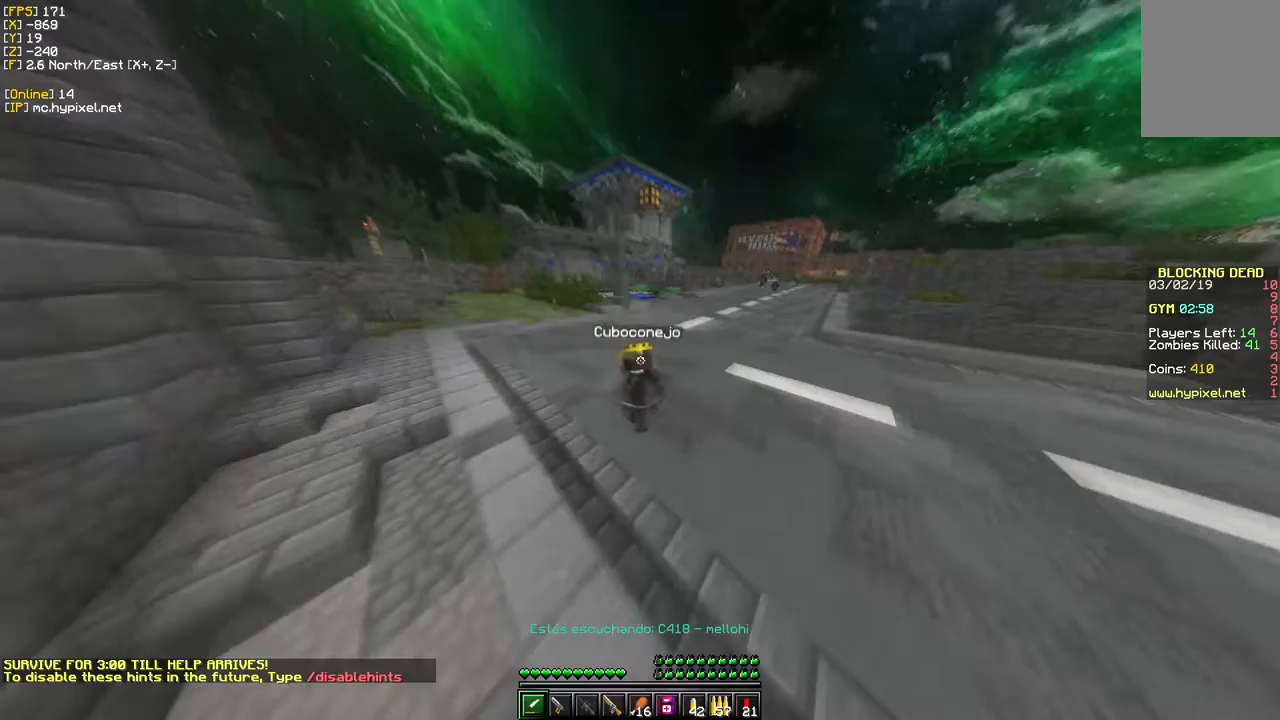
{"keys": ["w"], "mouse": [], "events": [[500, "d", "up"]]}